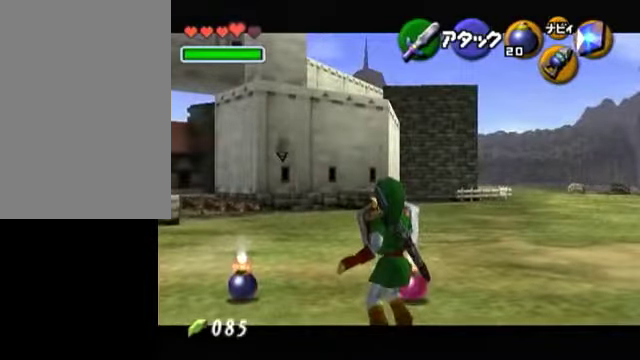
Gameplay with a controller (Nintendo layout); each line is a JSON object with the inputs held at the frame after it. "events" lists button and stick changes between this image and that frame as [ms after this image, input, new state], when the widget could be followed in between. Not read: L3 R3 right_stick.
{"buttons": ["A", "L1", "R1"], "left_stick": "center", "events": [[400, "A", "down"]]}
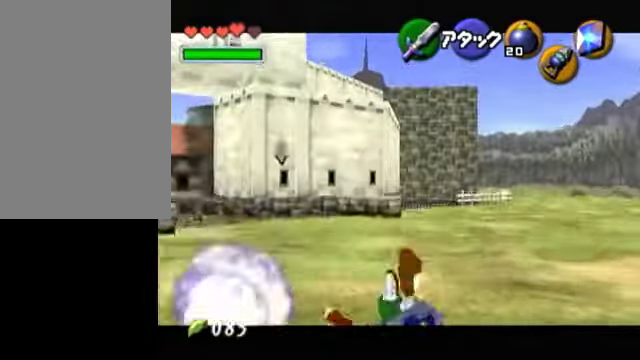
{"buttons": ["L1", "R1"], "left_stick": "center", "events": [[100, "A", "up"], [200, "A", "down"], [250, "A", "up"], [350, "A", "down"], [400, "A", "up"]]}
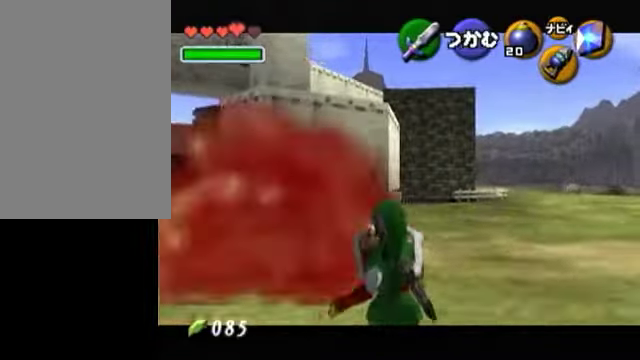
{"buttons": ["L1", "R1"], "left_stick": "center", "events": []}
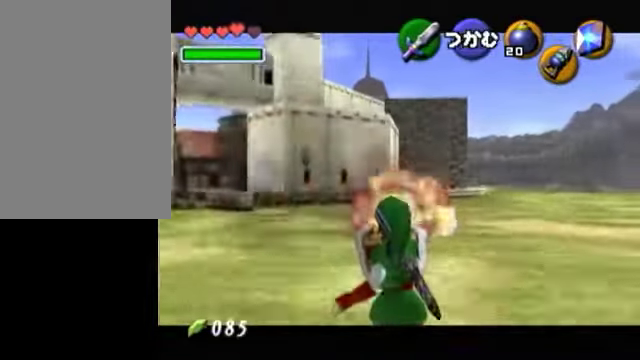
{"buttons": ["R1"], "left_stick": "center", "events": [[100, "L1", "up"]]}
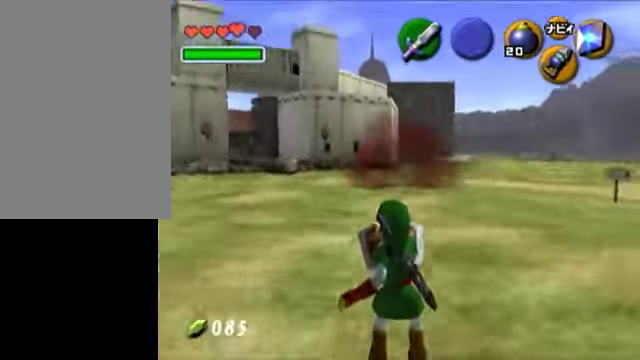
{"buttons": ["R1"], "left_stick": "center", "events": []}
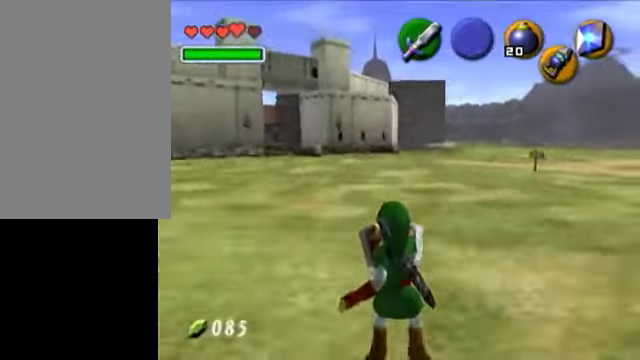
{"buttons": ["R1"], "left_stick": "center", "events": []}
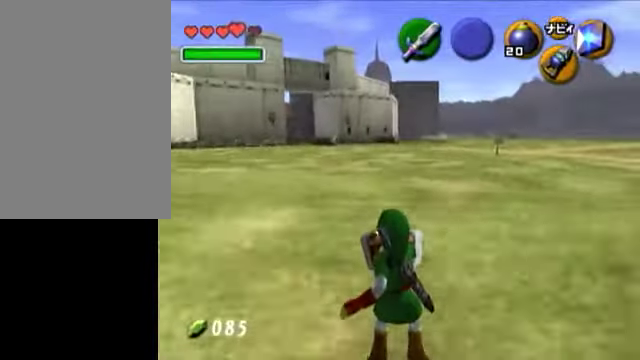
{"buttons": ["L1"], "left_stick": "center", "events": [[200, "R1", "up"], [300, "left_stick", "down"], [400, "L1", "down"], [500, "left_stick", "center"]]}
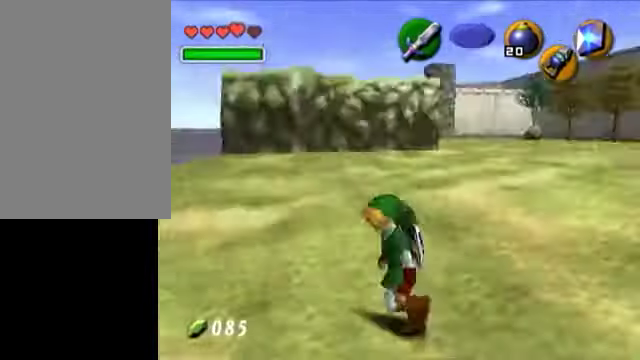
{"buttons": [], "left_stick": "down", "events": [[350, "L1", "up"], [400, "left_stick", "down"]]}
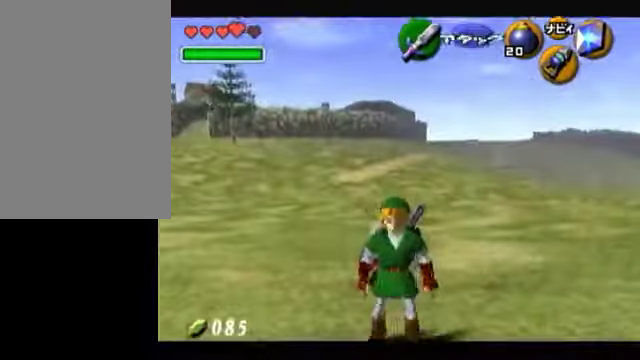
{"buttons": [], "left_stick": "up", "events": [[50, "L1", "down"], [100, "left_stick", "center"], [350, "L1", "up"], [500, "left_stick", "up"]]}
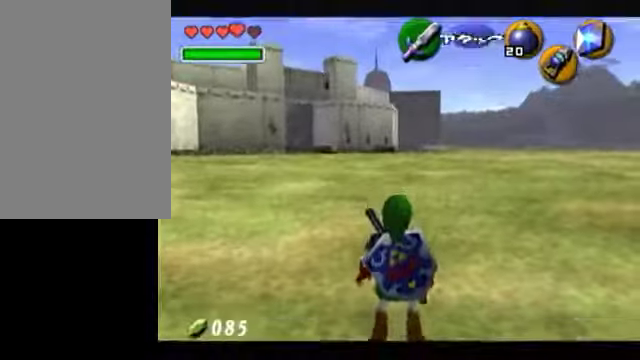
{"buttons": [], "left_stick": "up", "events": []}
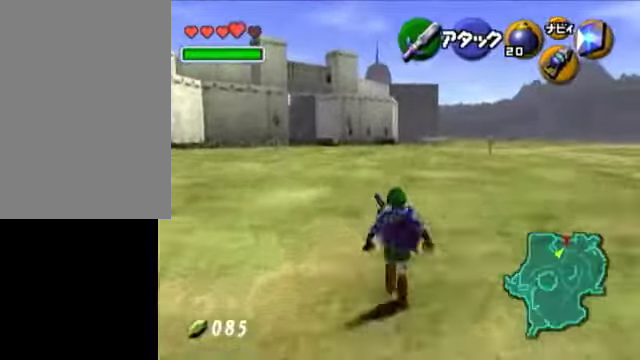
{"buttons": [], "left_stick": "up", "events": []}
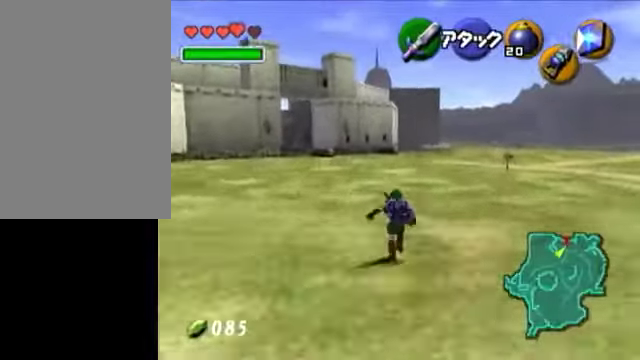
{"buttons": [], "left_stick": "up", "events": []}
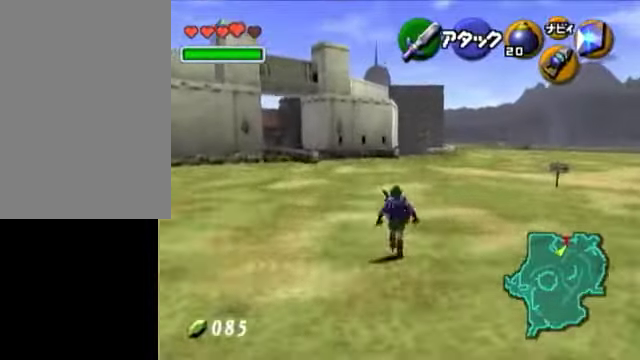
{"buttons": [], "left_stick": "up", "events": []}
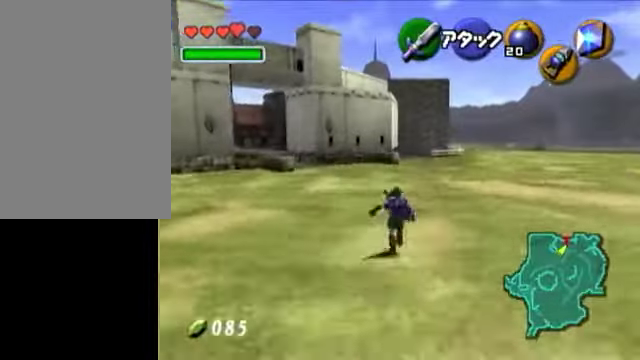
{"buttons": [], "left_stick": "up", "events": []}
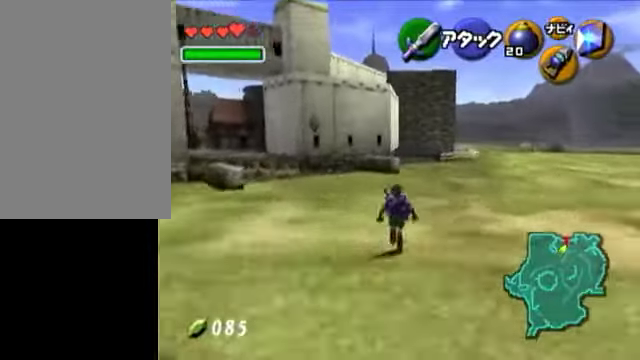
{"buttons": [], "left_stick": "center", "events": [[500, "left_stick", "center"]]}
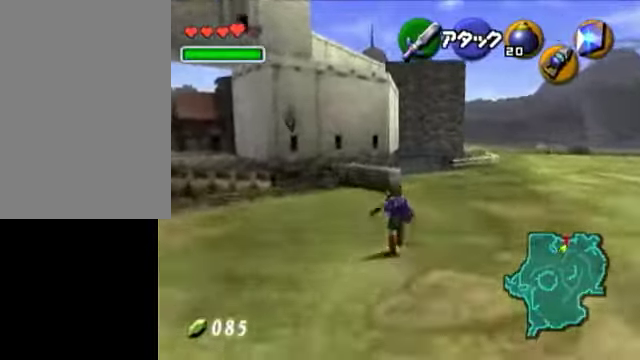
{"buttons": [], "left_stick": "center", "events": [[100, "left_stick", "down"], [200, "L1", "down"], [250, "left_stick", "center"], [500, "L1", "up"]]}
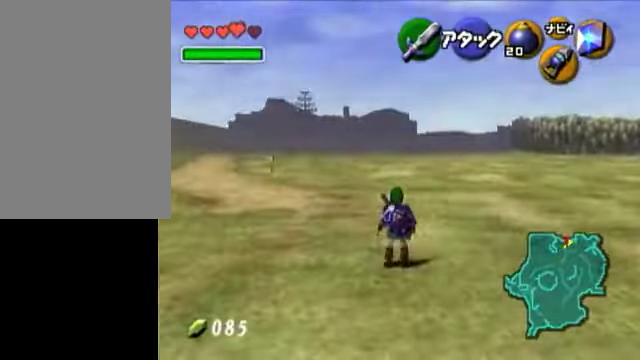
{"buttons": [], "left_stick": "up", "events": [[200, "left_stick", "up"]]}
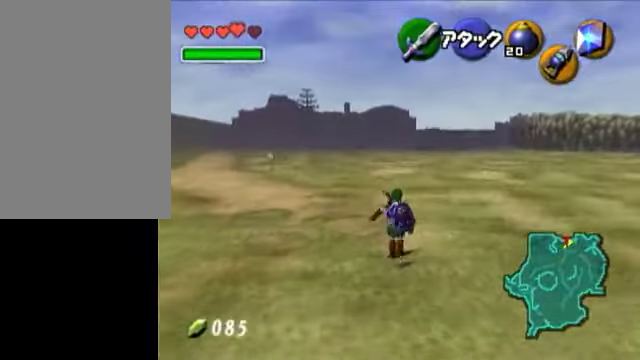
{"buttons": [], "left_stick": "up", "events": []}
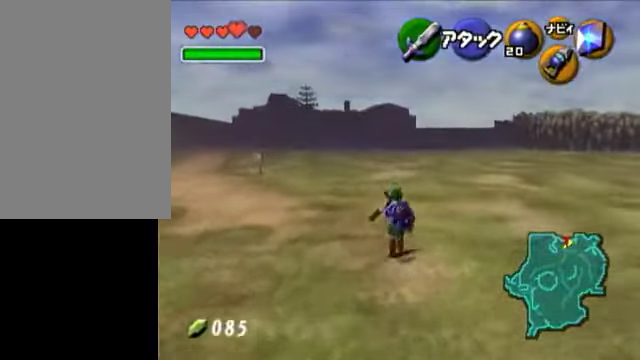
{"buttons": ["L1"], "left_stick": "center", "events": [[100, "left_stick", "center"], [250, "left_stick", "down"], [350, "L1", "down"], [350, "left_stick", "center"]]}
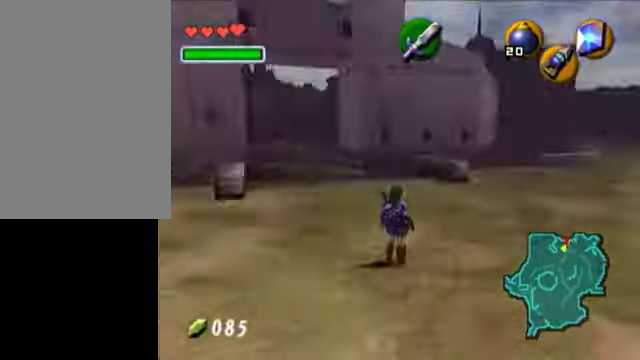
{"buttons": [], "left_stick": "center", "events": [[500, "L1", "up"]]}
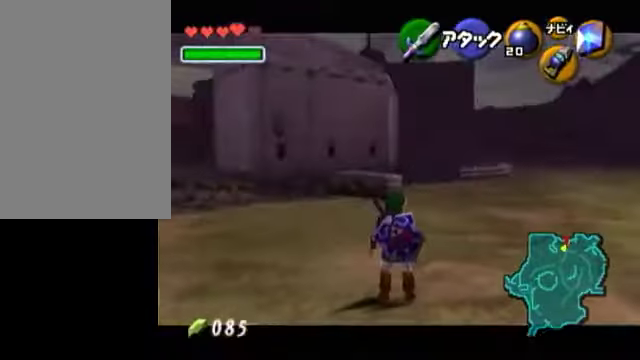
{"buttons": [], "left_stick": "center", "events": []}
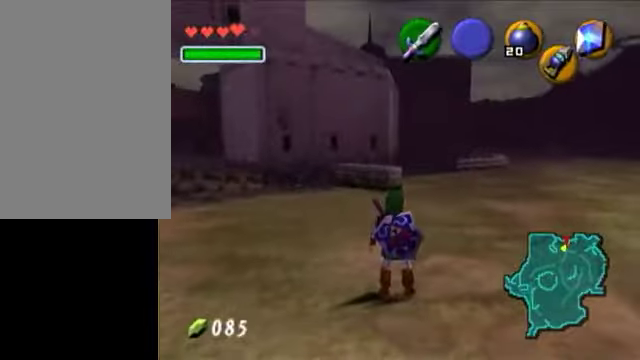
{"buttons": ["L1"], "left_stick": "center", "events": [[200, "L1", "down"], [300, "A", "down"], [300, "left_stick", "left"], [450, "A", "up"], [450, "left_stick", "center"]]}
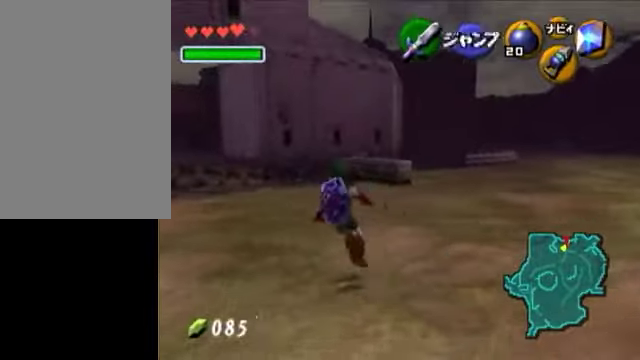
{"buttons": ["A", "L1", "R1"], "left_stick": "right", "events": [[300, "Y", "down"], [400, "R1", "down"], [400, "left_stick", "right"], [500, "A", "down"], [500, "Y", "up"]]}
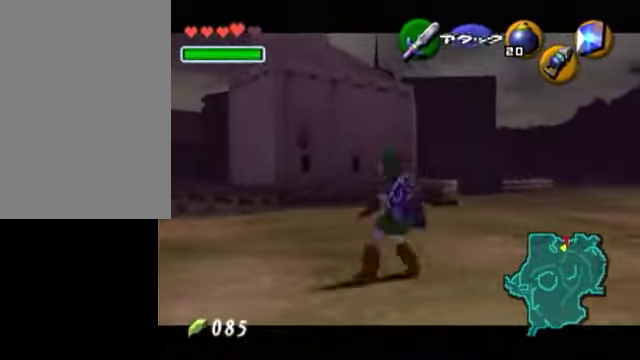
{"buttons": ["L1"], "left_stick": "center", "events": [[100, "left_stick", "center"], [150, "A", "up"], [150, "R1", "up"]]}
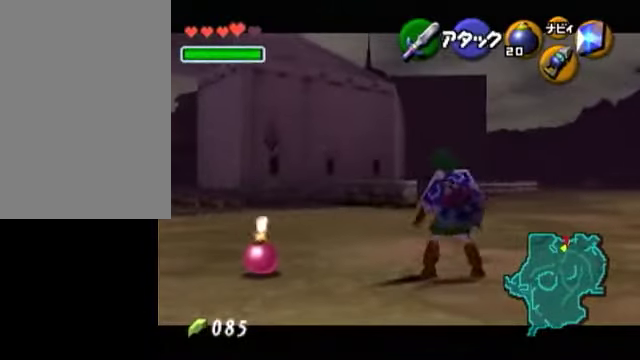
{"buttons": ["L1"], "left_stick": "center", "events": [[50, "Y", "down"], [100, "R1", "down"], [200, "Y", "up"], [250, "R1", "up"], [300, "left_stick", "down"], [350, "A", "down"], [500, "A", "up"], [500, "left_stick", "center"]]}
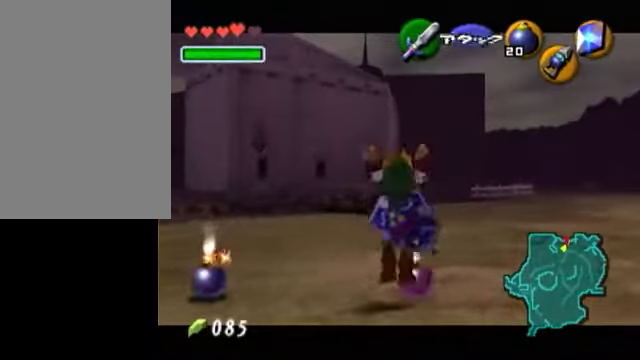
{"buttons": ["L1", "R1"], "left_stick": "center", "events": [[450, "R1", "down"]]}
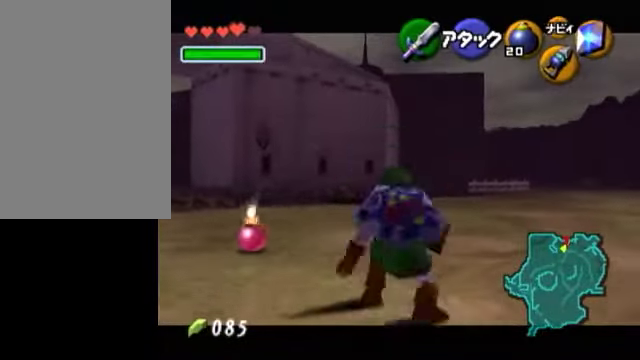
{"buttons": ["L1"], "left_stick": "center", "events": [[100, "R1", "up"], [150, "R1", "down"], [250, "R1", "up"], [300, "A", "down"], [500, "A", "up"]]}
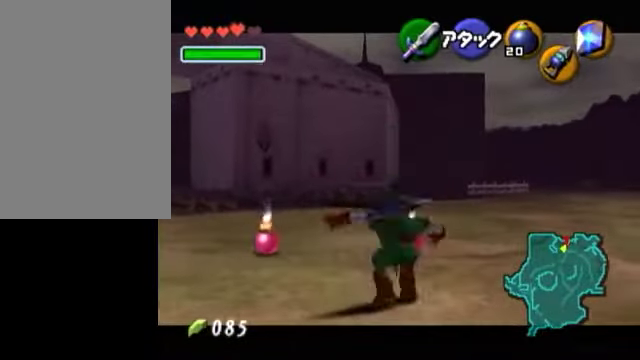
{"buttons": ["L1", "R1"], "left_stick": "center", "events": [[300, "R1", "down"]]}
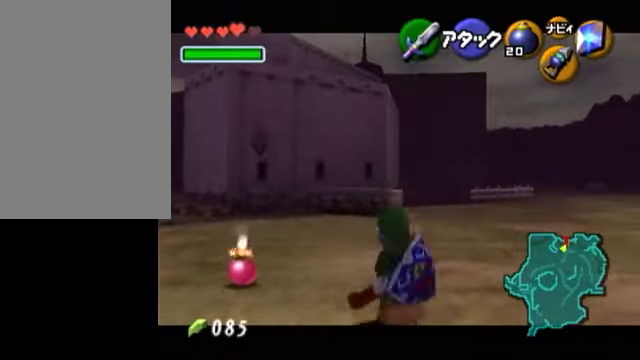
{"buttons": ["A", "L1", "R1"], "left_stick": "center", "events": [[400, "A", "down"]]}